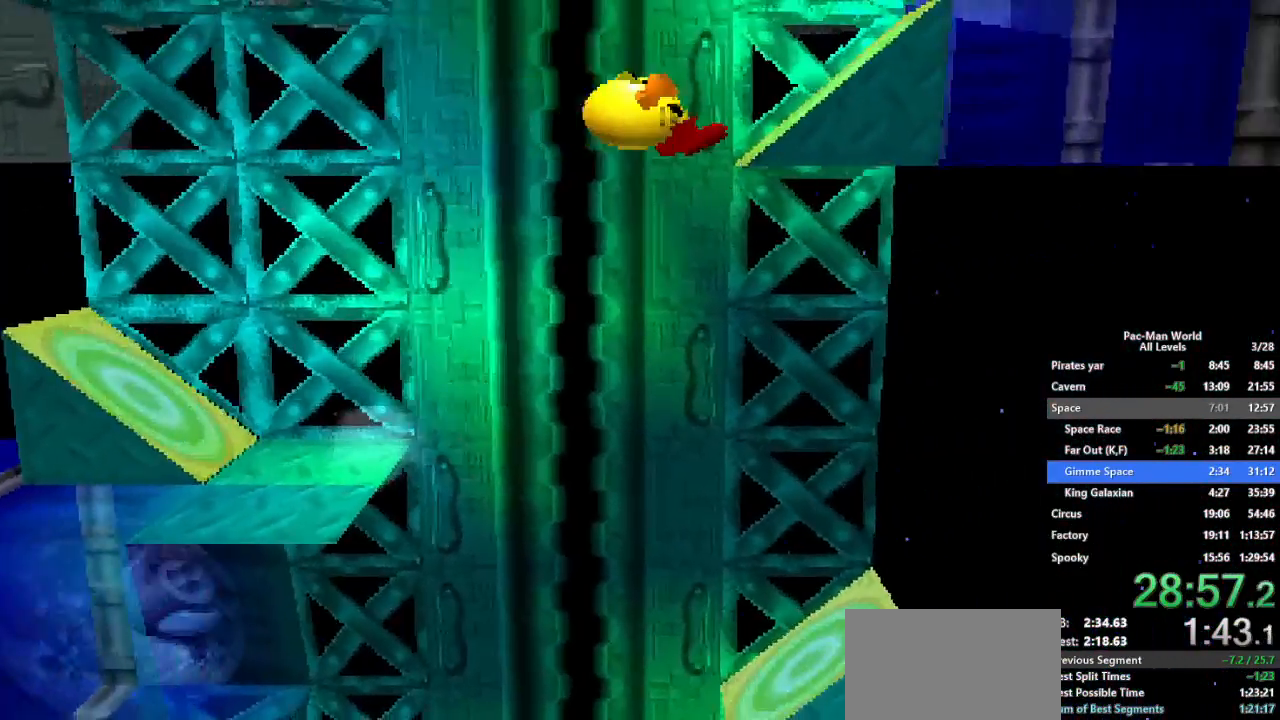
Gameplay with a controller (Xbox layout); each line is a JSON object with the inputs held at the frame after it. "button_events" lists button changes between this image and that frame as [ms after this image, input, new state], when the widget could be followed in between (sticks are given only as held states). Not read: HOME L1 L2 L3 R2 R3 SELECT START Y.
{"buttons": [], "left_stick": "left", "right_stick": "center", "button_events": [[300, "A", "down"], [417, "A", "up"]]}
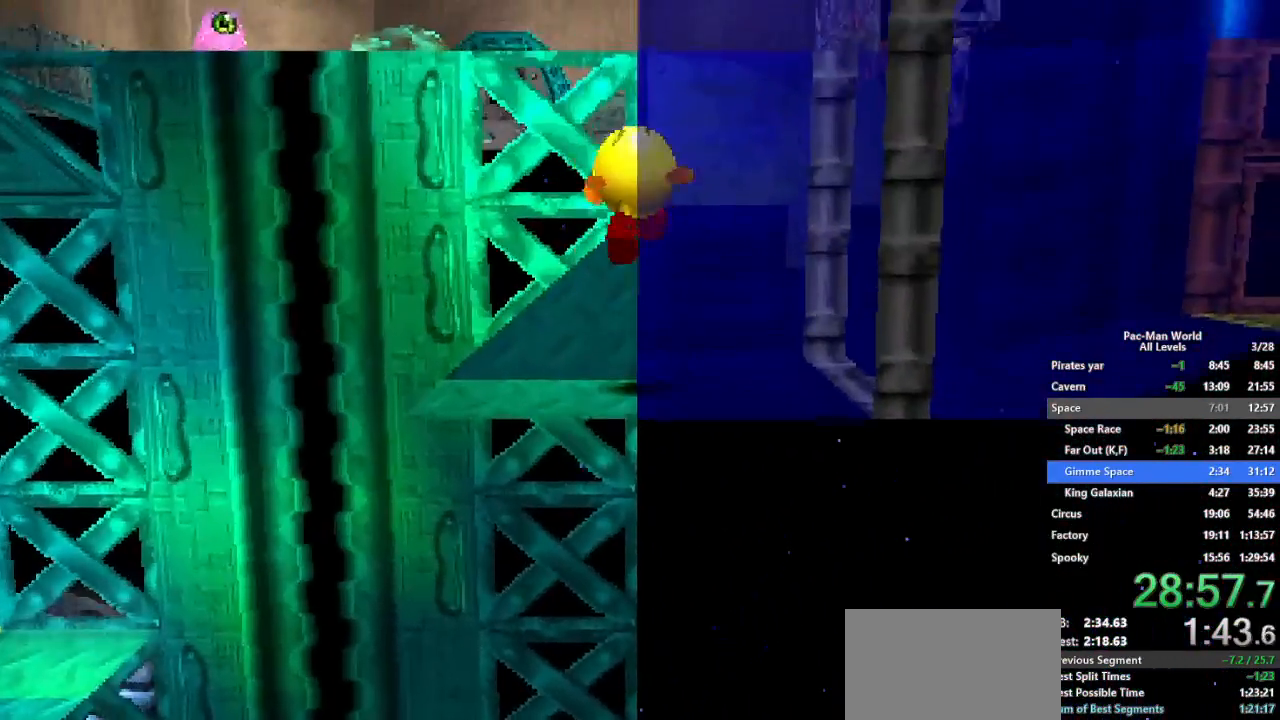
{"buttons": [], "left_stick": "down-left", "right_stick": "center", "button_events": [[133, "A", "down"], [267, "A", "up"]]}
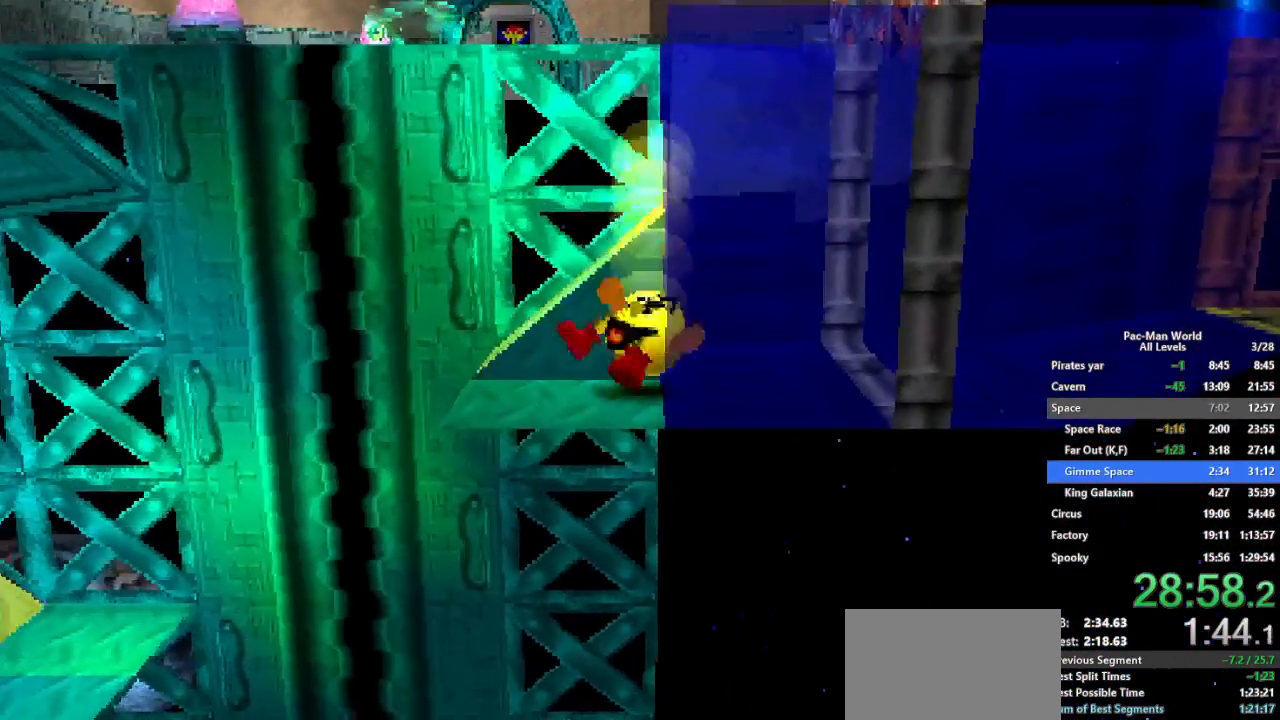
{"buttons": [], "left_stick": "up-right", "right_stick": "center", "button_events": []}
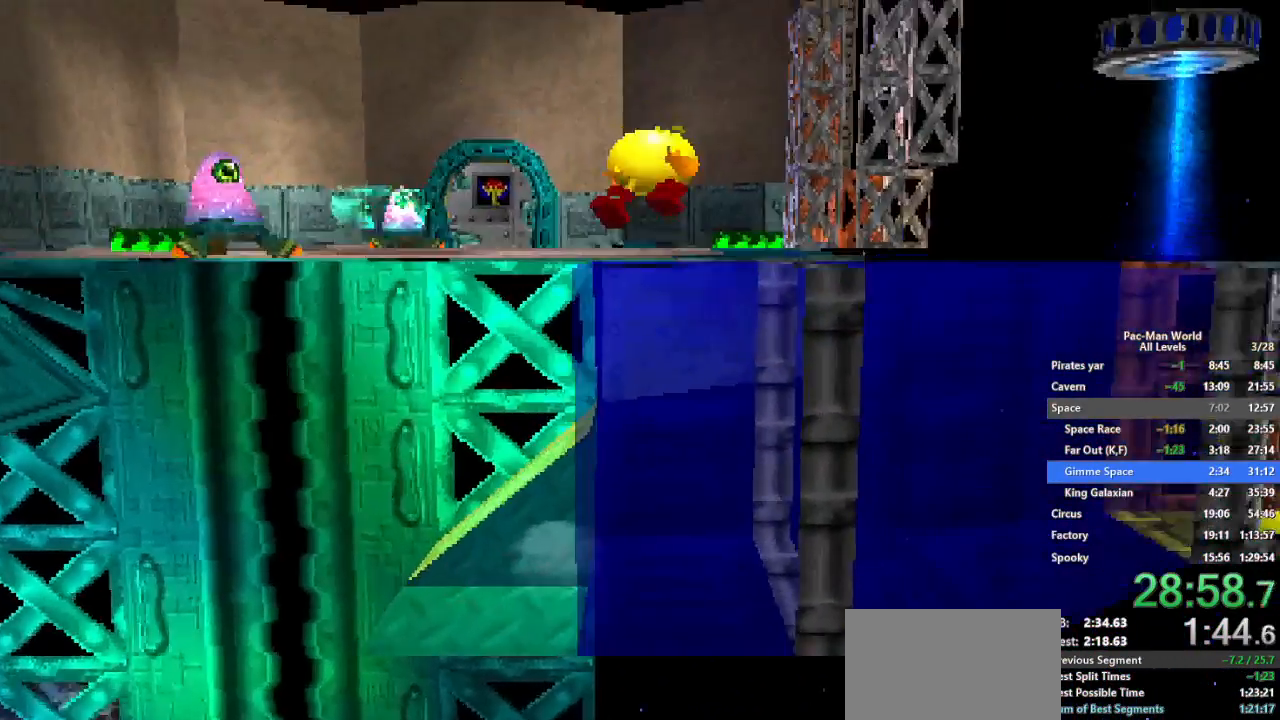
{"buttons": ["A", "B", "X"], "left_stick": "right", "right_stick": "center", "button_events": [[50, "X", "down"], [250, "R1", "down"], [300, "R1", "up"], [317, "X", "up"], [400, "R1", "down"], [433, "B", "down"], [450, "A", "down"], [450, "R1", "up"], [500, "X", "down"]]}
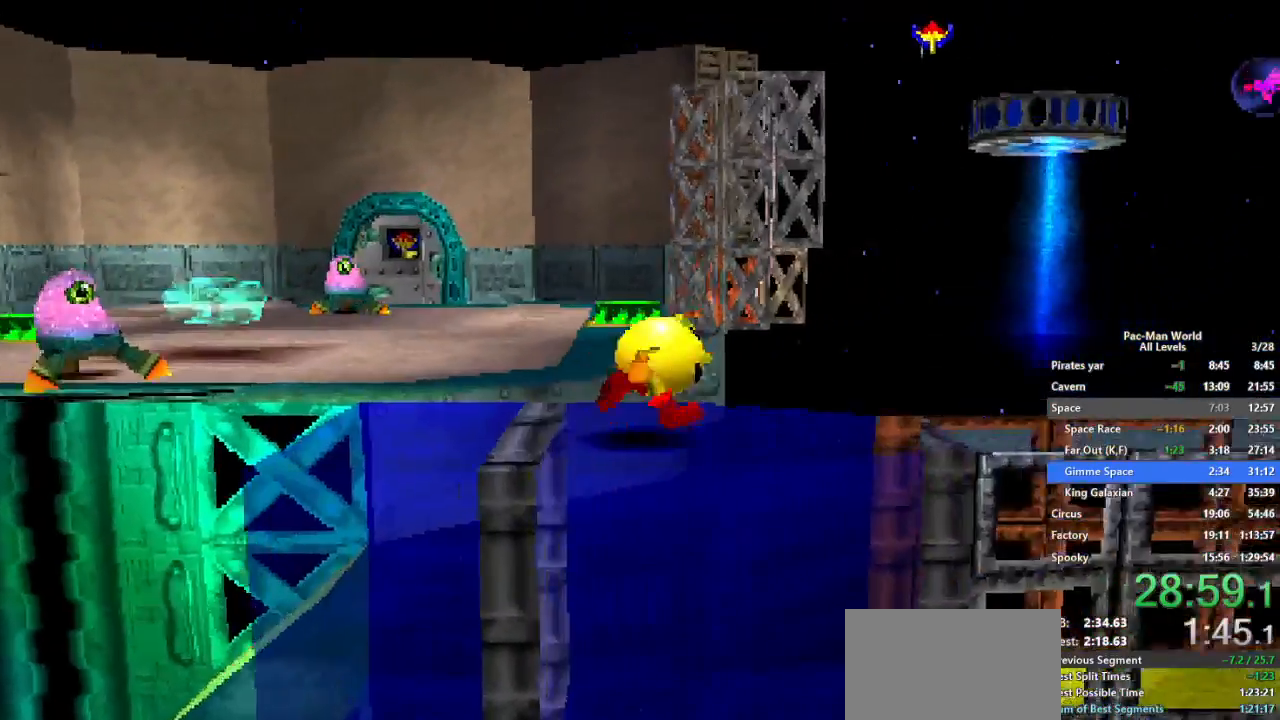
{"buttons": [], "left_stick": "right", "right_stick": "center"}
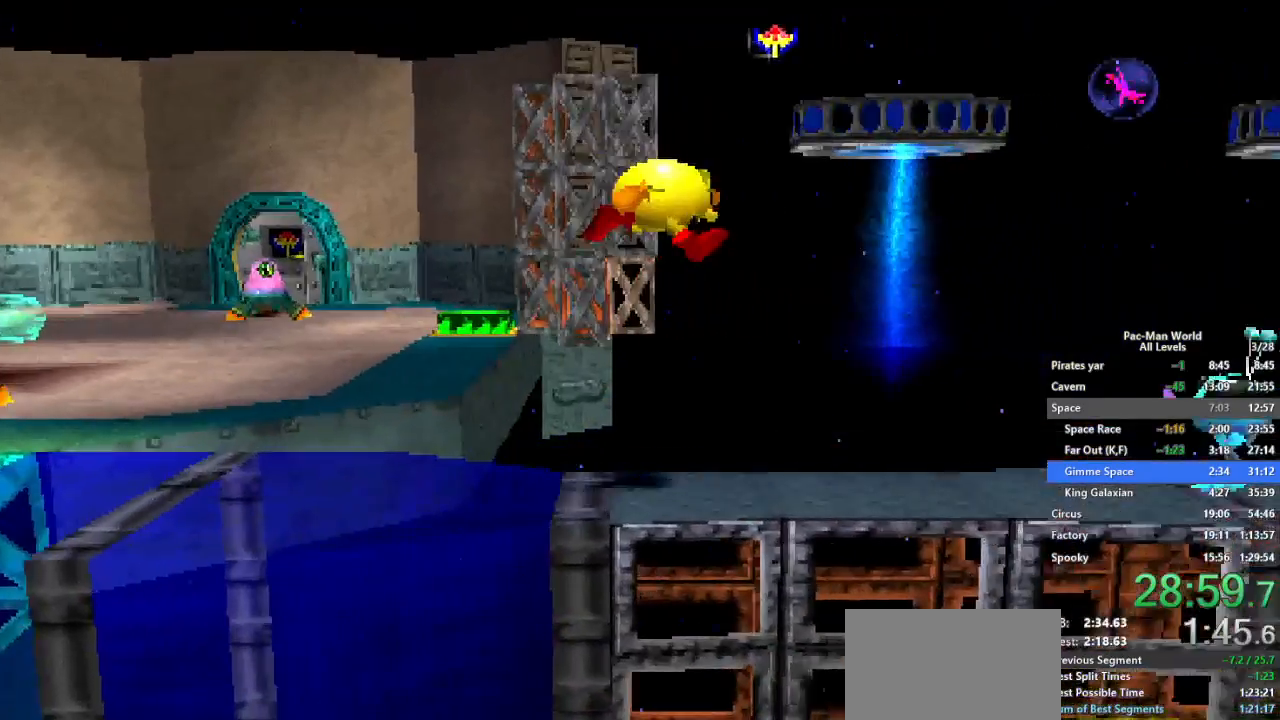
{"buttons": ["A", "X", "R1"], "left_stick": "up-right", "right_stick": "center"}
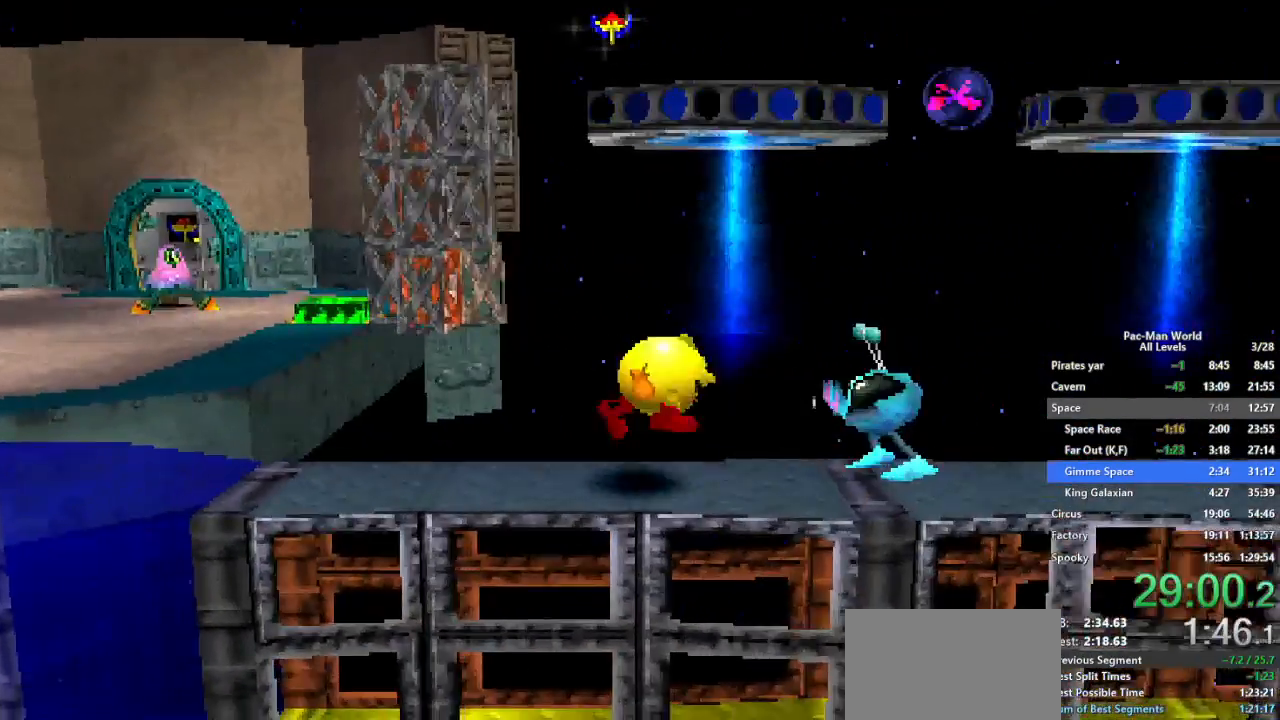
{"buttons": ["A", "DPAD_LEFT"], "left_stick": "right", "right_stick": "center"}